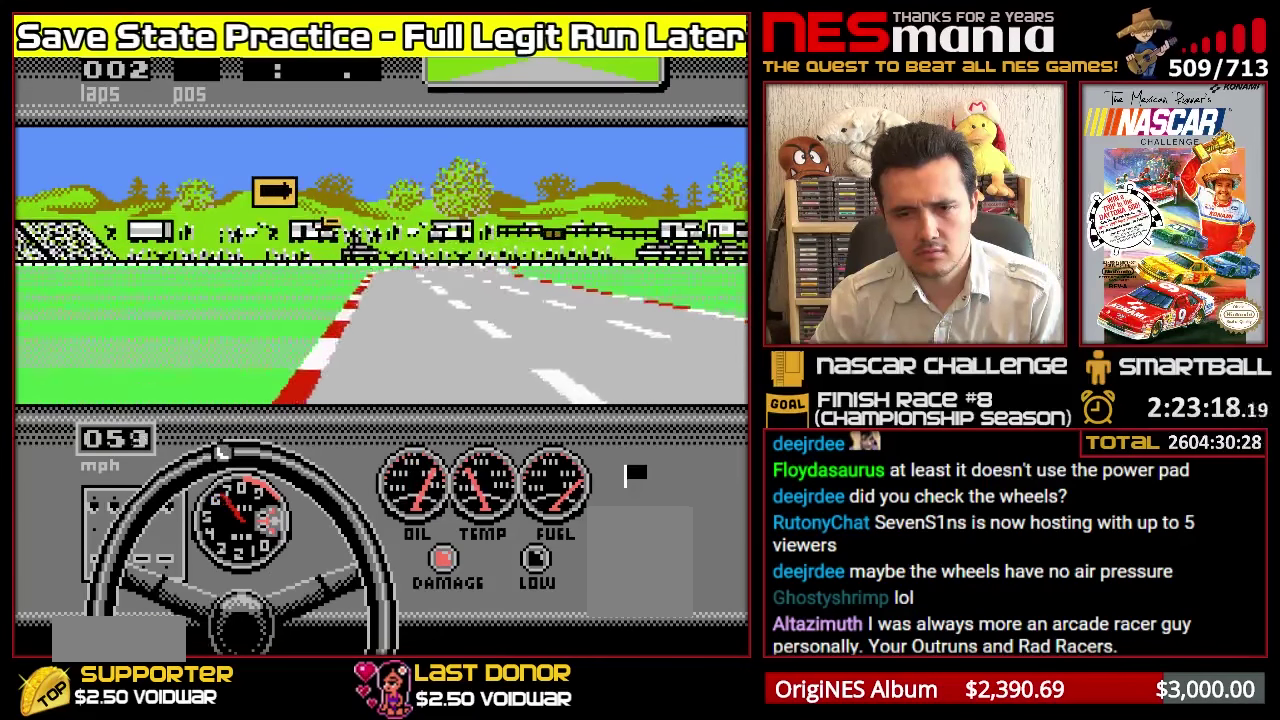
Gameplay with a controller (Nintendo layout); each line is a JSON object with the inputs held at the frame after it. "events" lists button and stick changes between this image and that frame as [ms after this image, input, new state], when the widget could be followed in between. Not read: L3 R3 left_stick.
{"buttons": ["A", "R1", "R2", "DPAD_LEFT"], "events": [[150, "DPAD_LEFT", "down"], [167, "R1", "down"], [167, "R2", "down"]]}
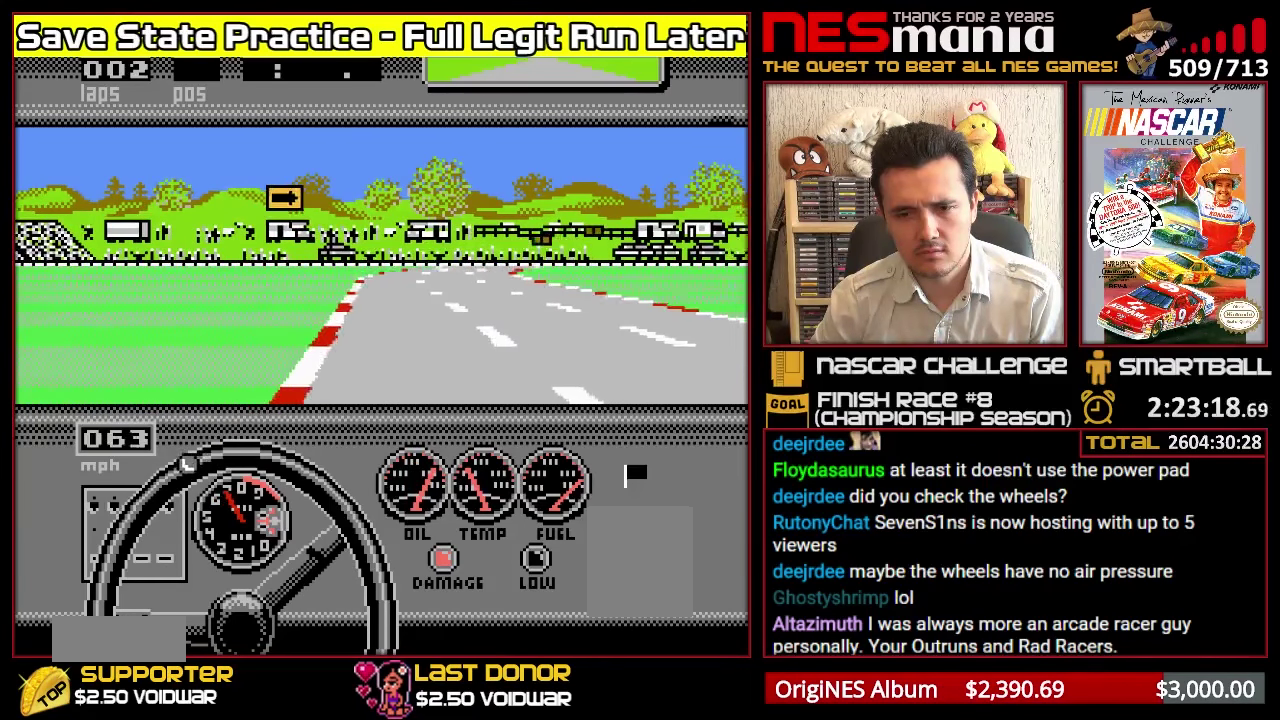
{"buttons": ["A", "R1", "R2", "DPAD_LEFT"], "events": []}
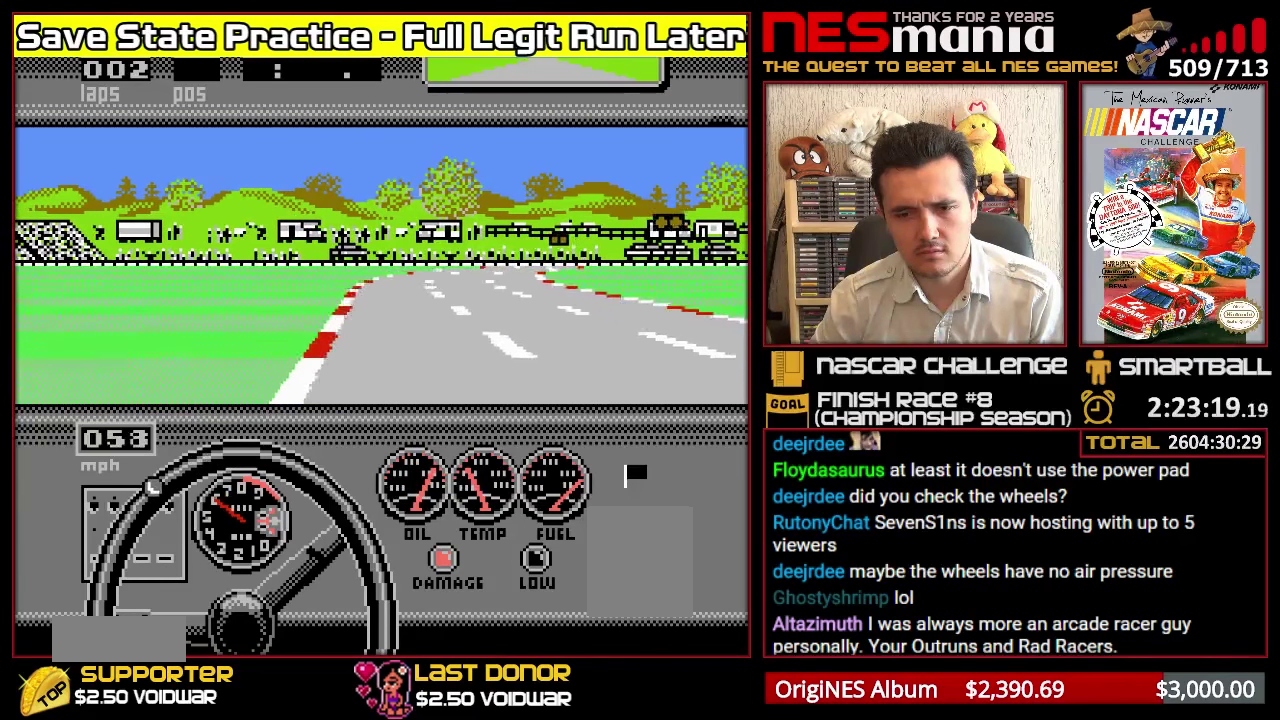
{"buttons": ["A", "R1", "R2", "DPAD_RIGHT"], "events": [[350, "DPAD_LEFT", "up"], [400, "DPAD_RIGHT", "down"]]}
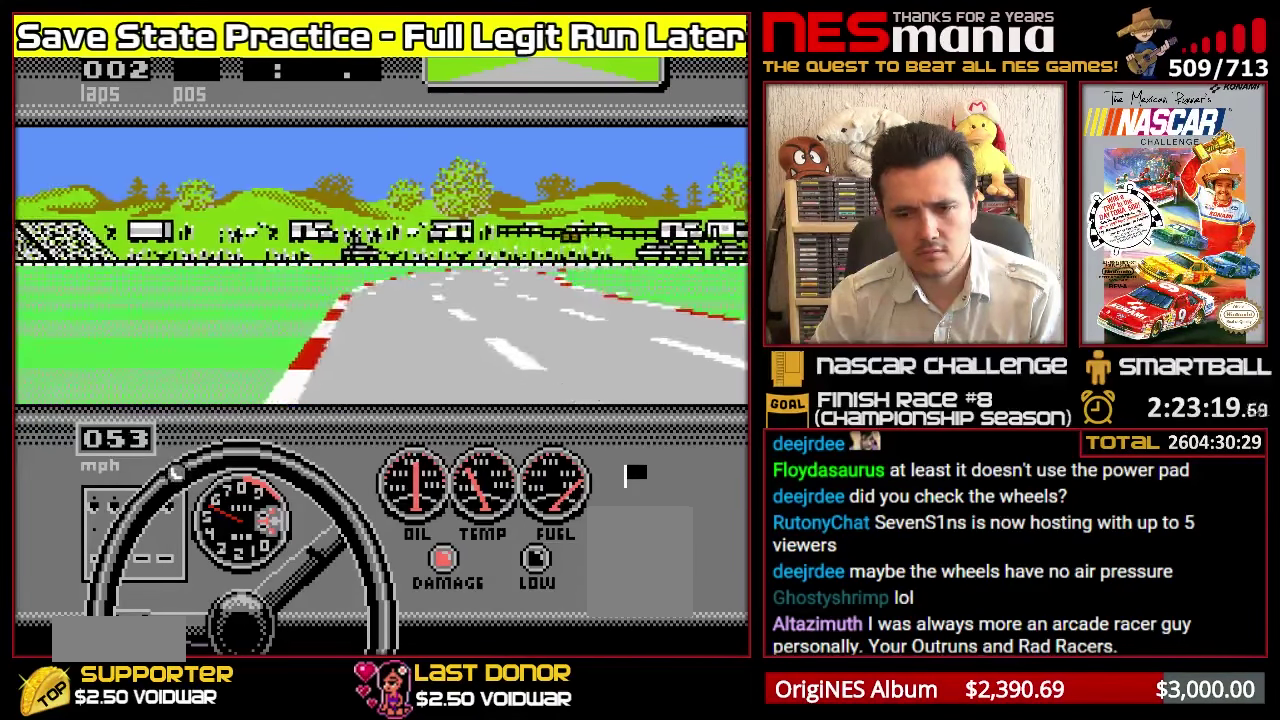
{"buttons": ["A", "DPAD_RIGHT"], "events": [[300, "R1", "up"], [300, "R2", "up"]]}
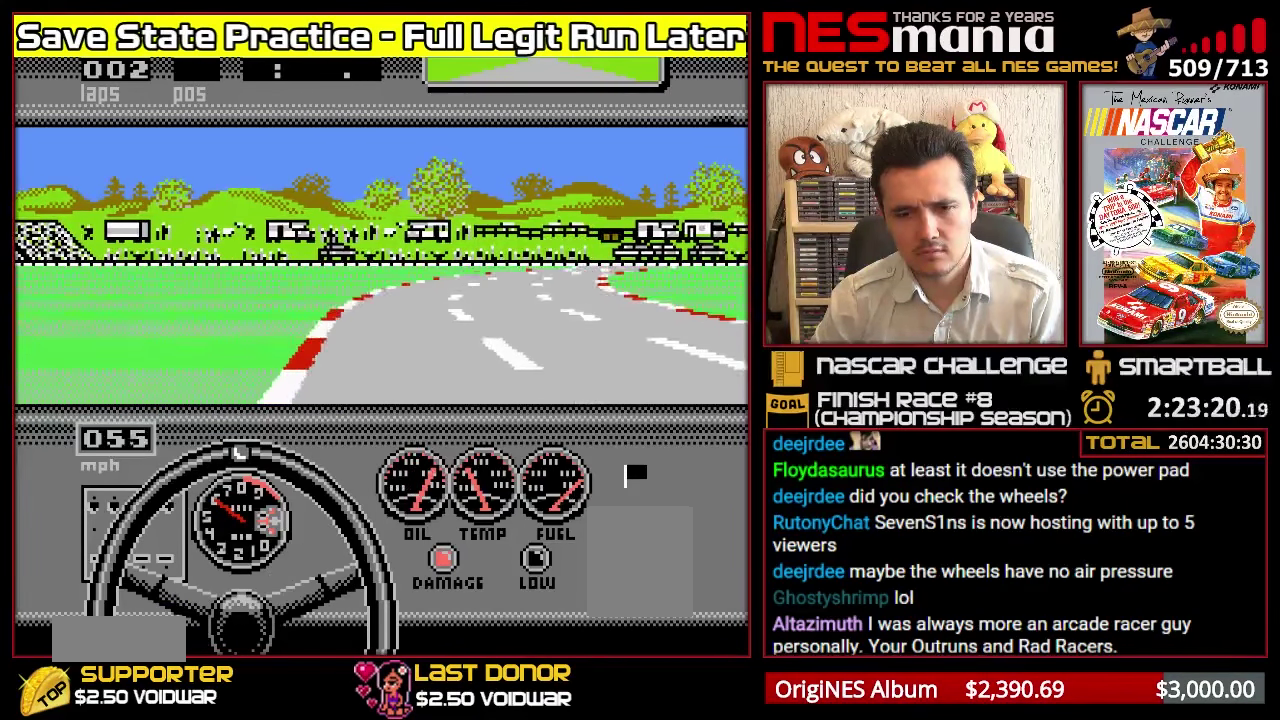
{"buttons": ["A"], "events": [[100, "DPAD_RIGHT", "up"]]}
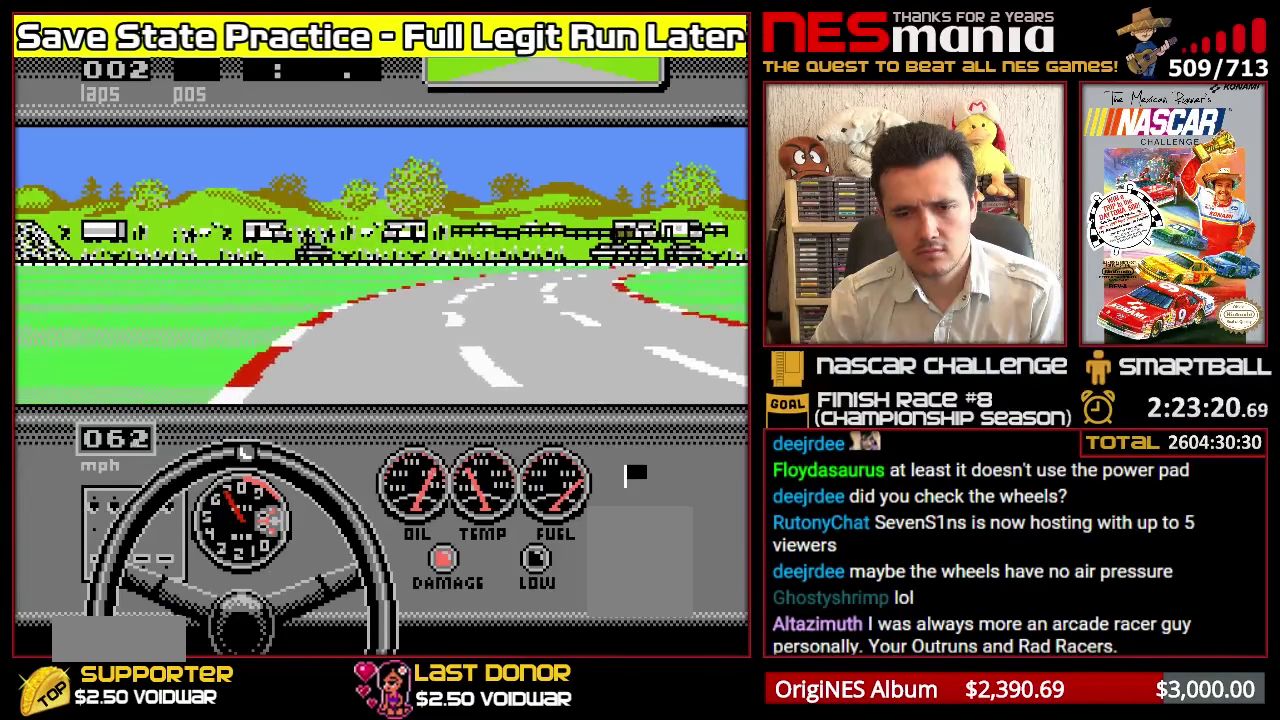
{"buttons": ["A"], "events": []}
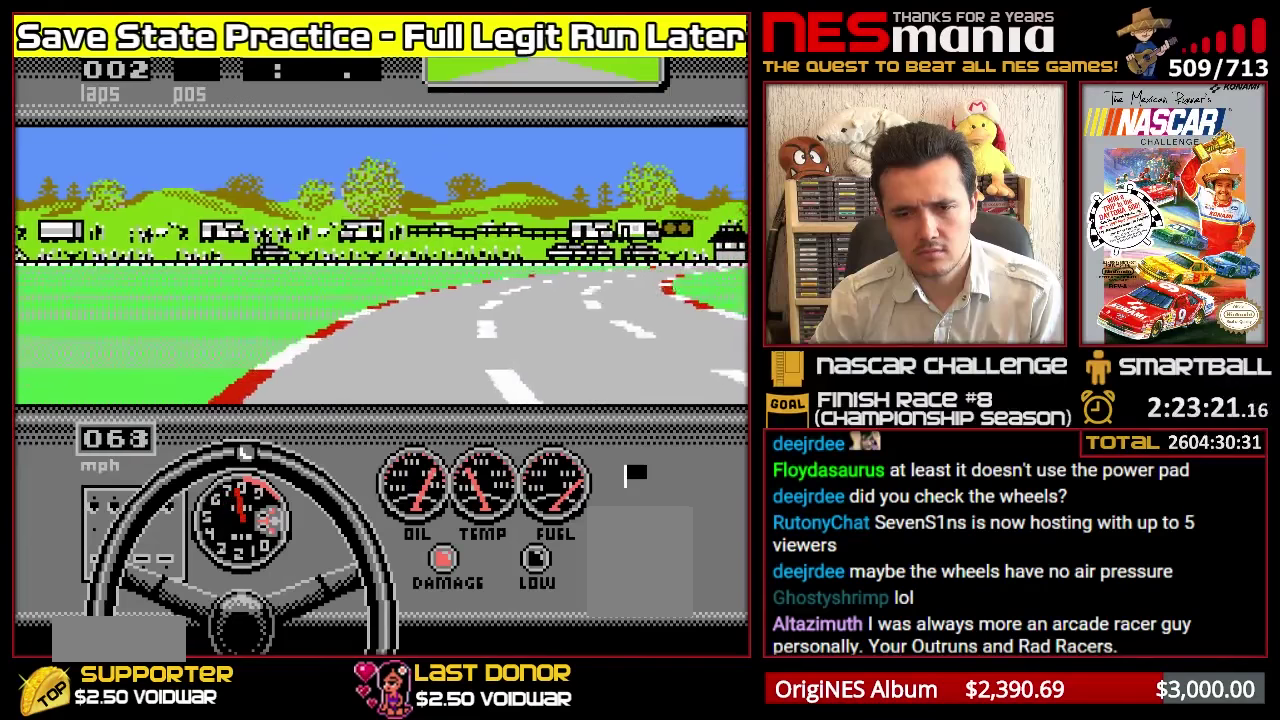
{"buttons": ["A"], "events": []}
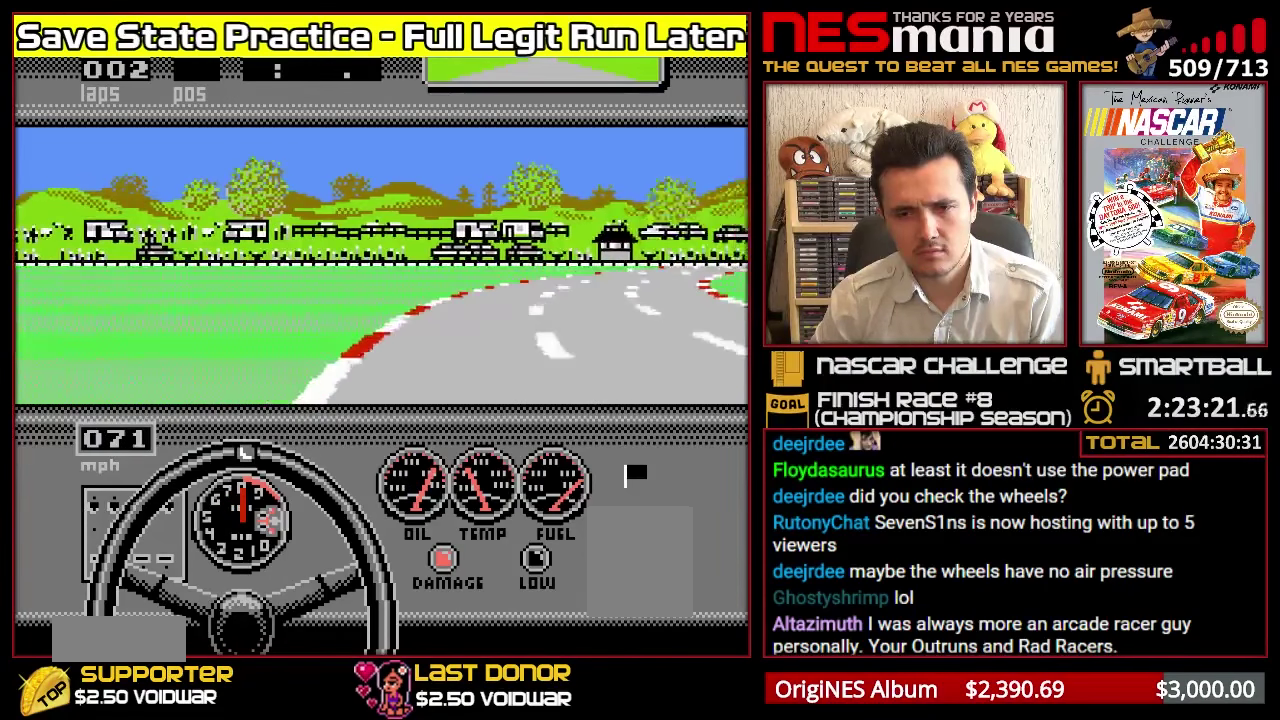
{"buttons": ["A"], "events": []}
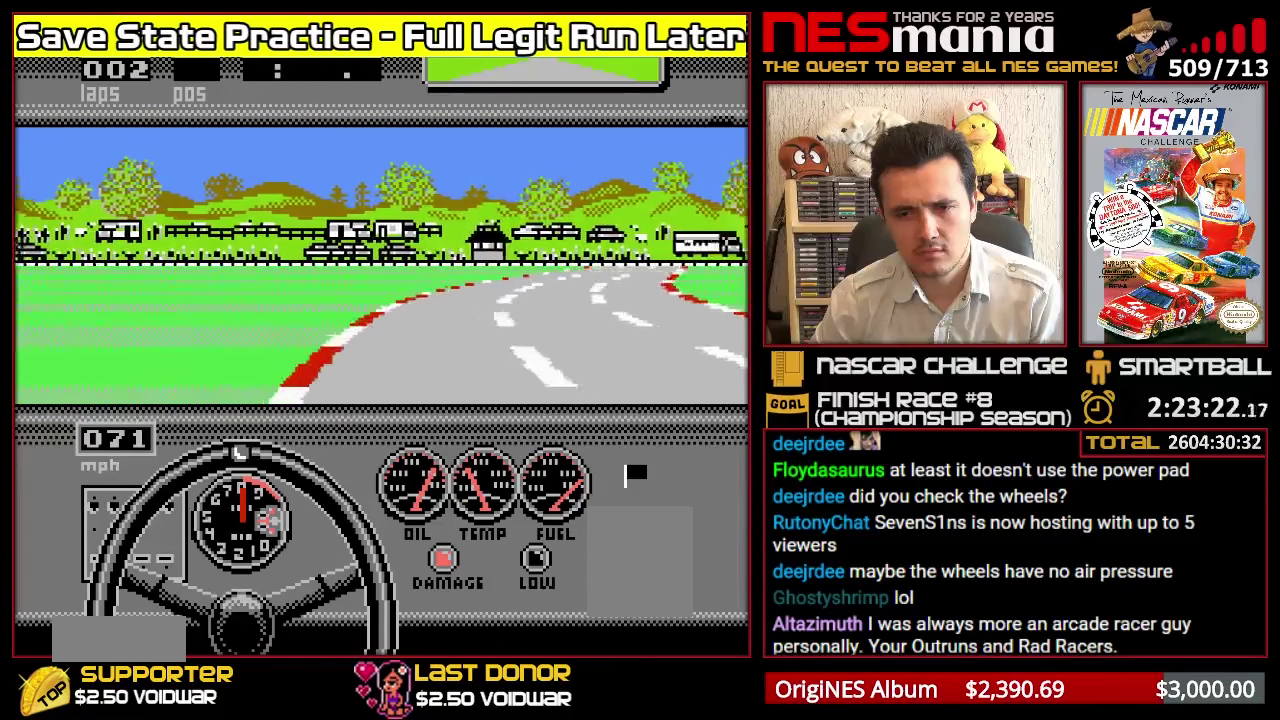
{"buttons": ["A"], "events": []}
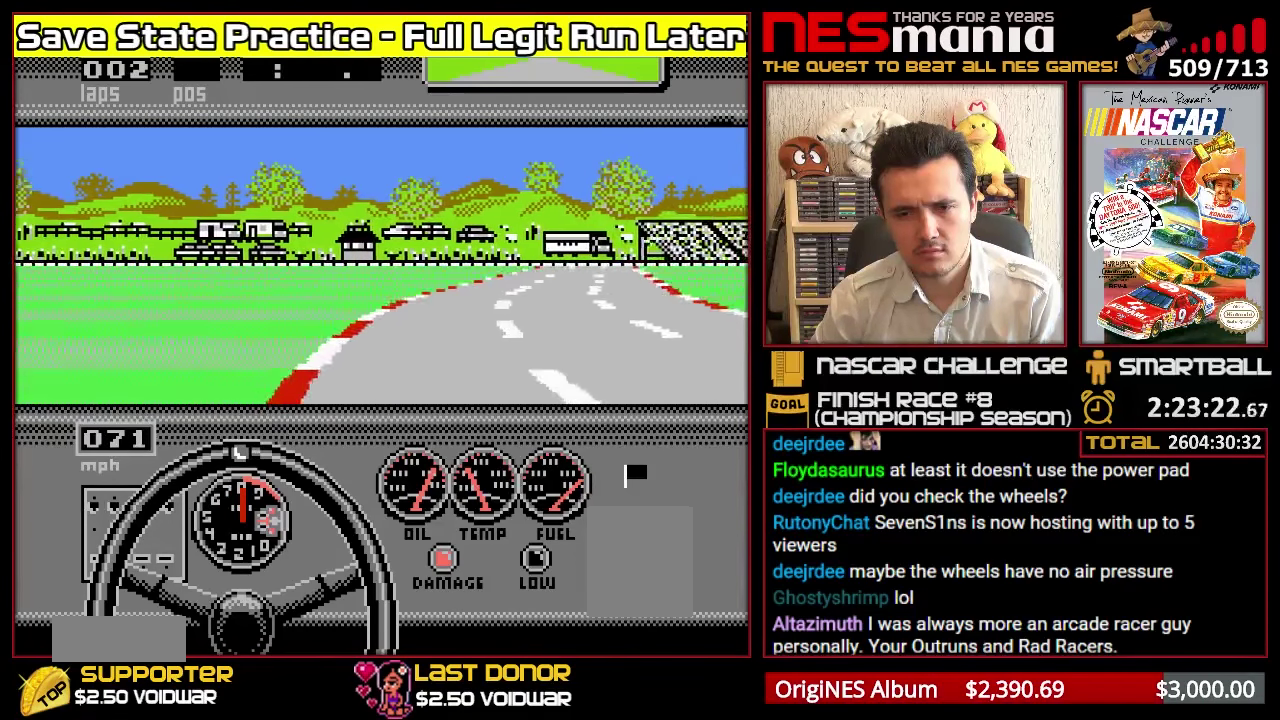
{"buttons": ["A"], "events": []}
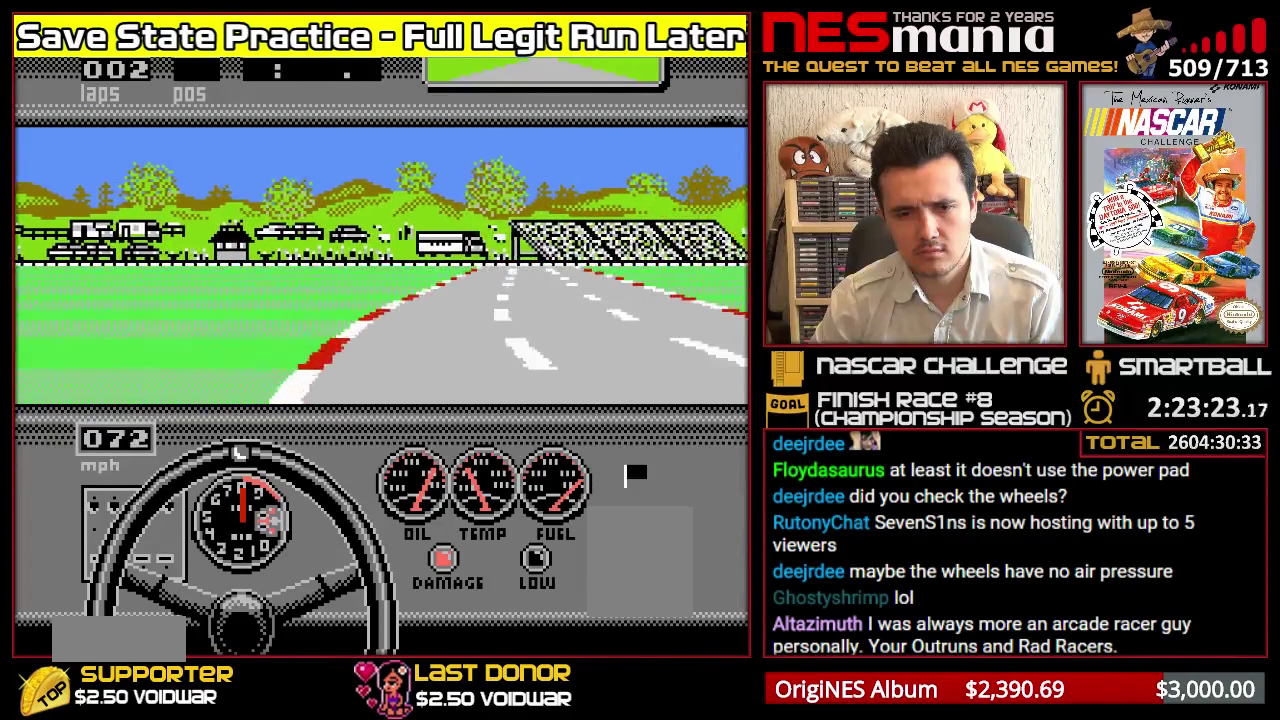
{"buttons": ["A"], "events": []}
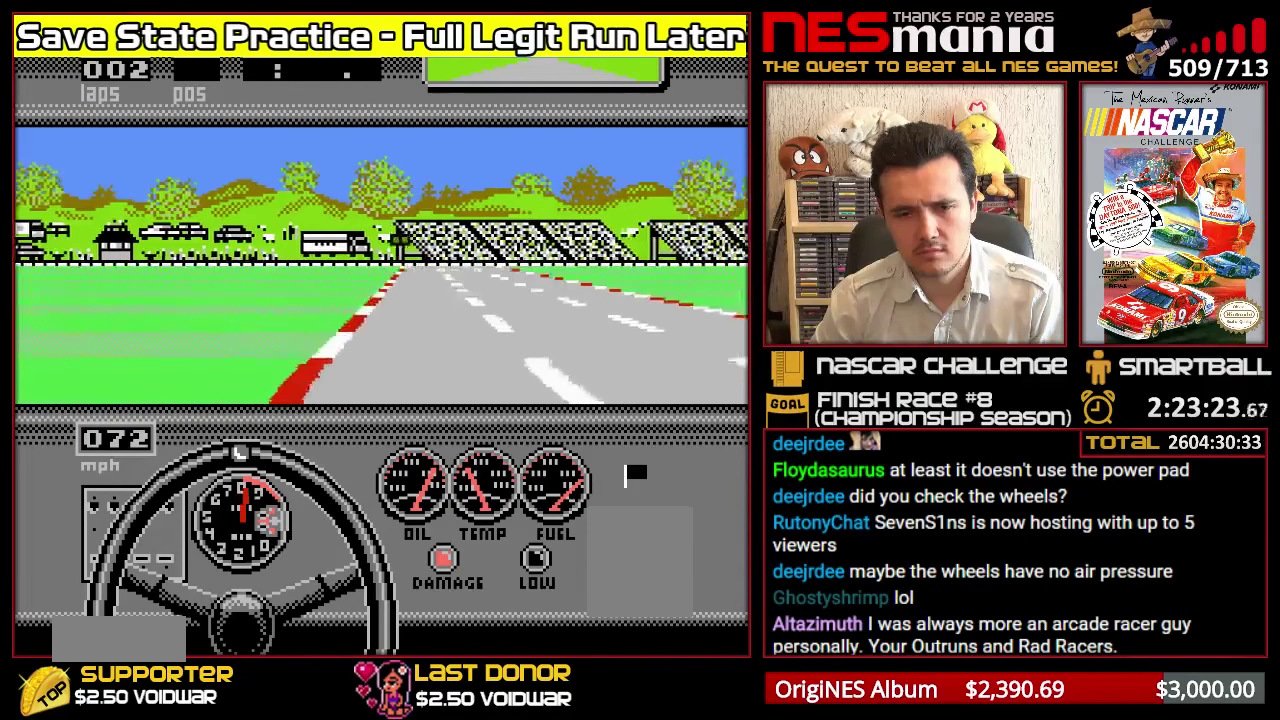
{"buttons": ["A"], "events": []}
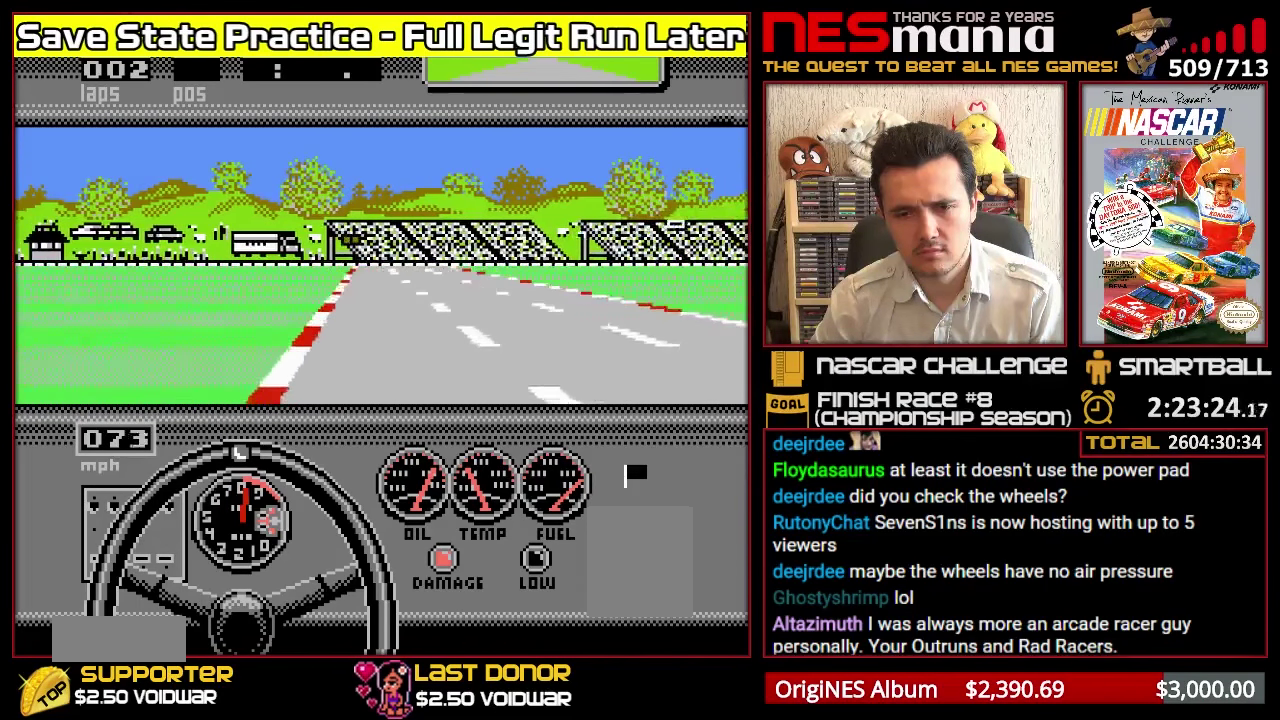
{"buttons": ["A"], "events": []}
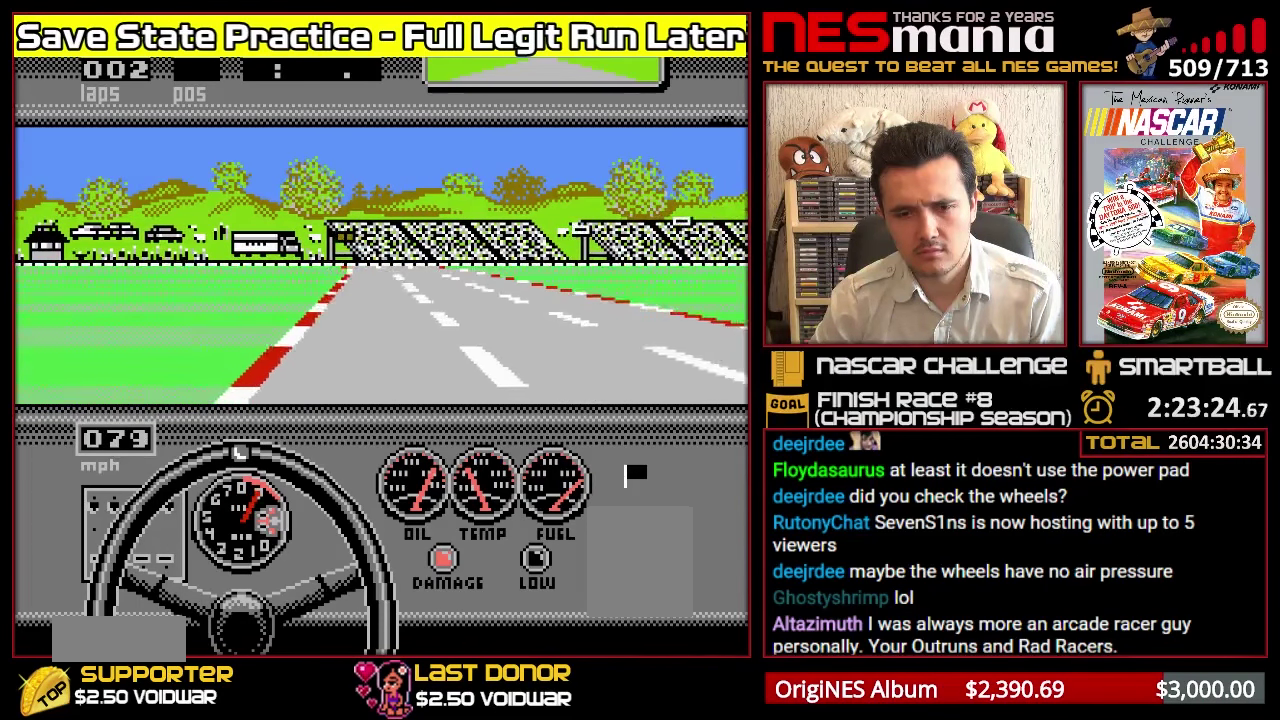
{"buttons": [], "events": [[50, "A", "up"]]}
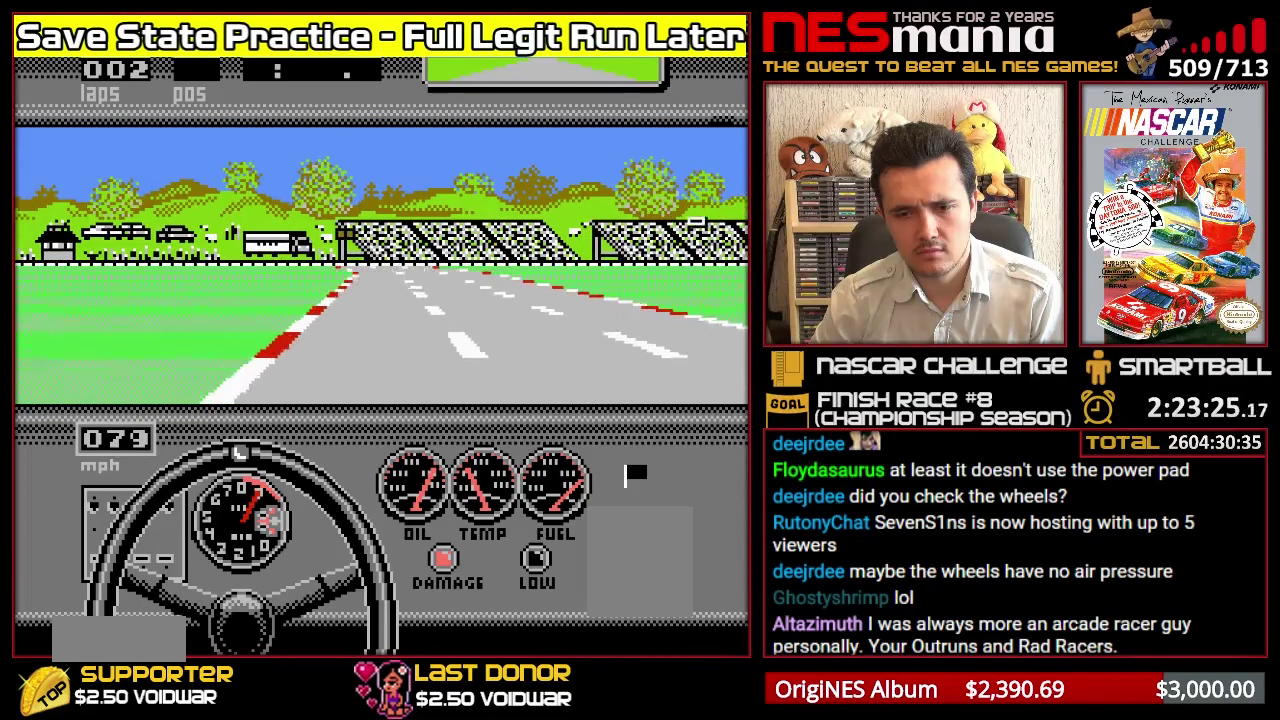
{"buttons": ["A"], "events": [[16, "DPAD_UP", "down"], [116, "A", "down"], [133, "DPAD_UP", "up"]]}
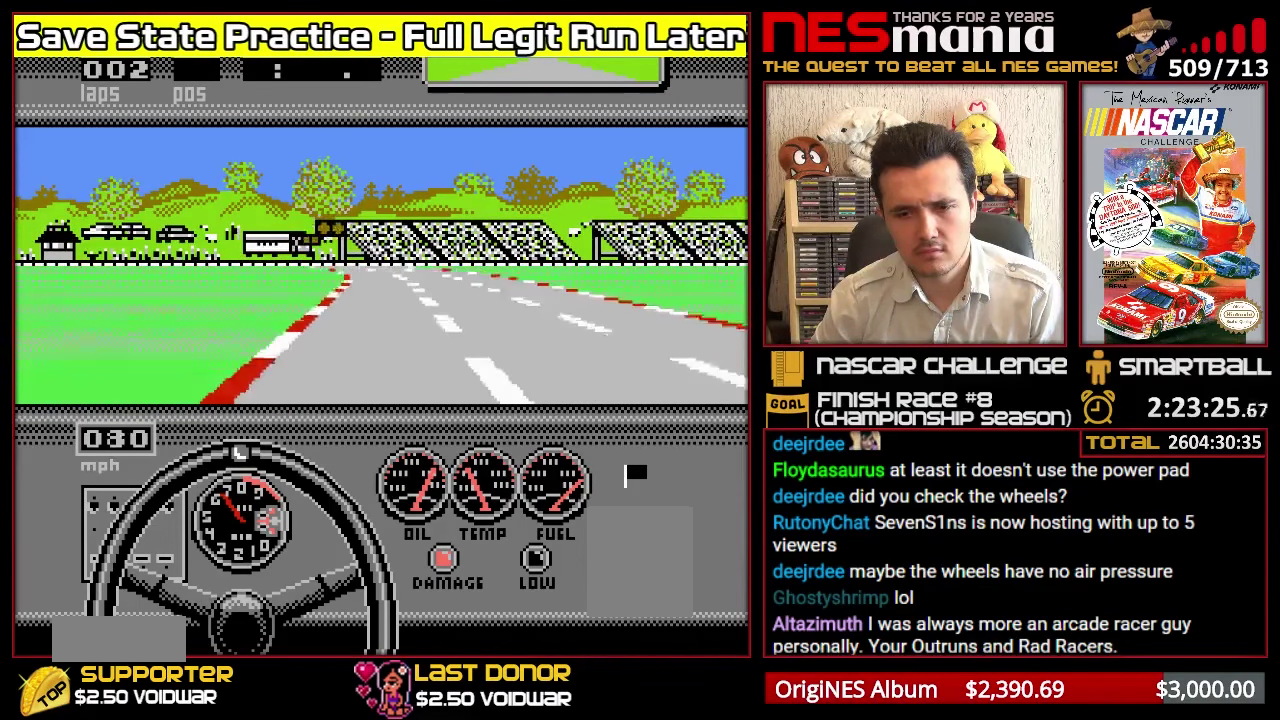
{"buttons": ["A"], "events": []}
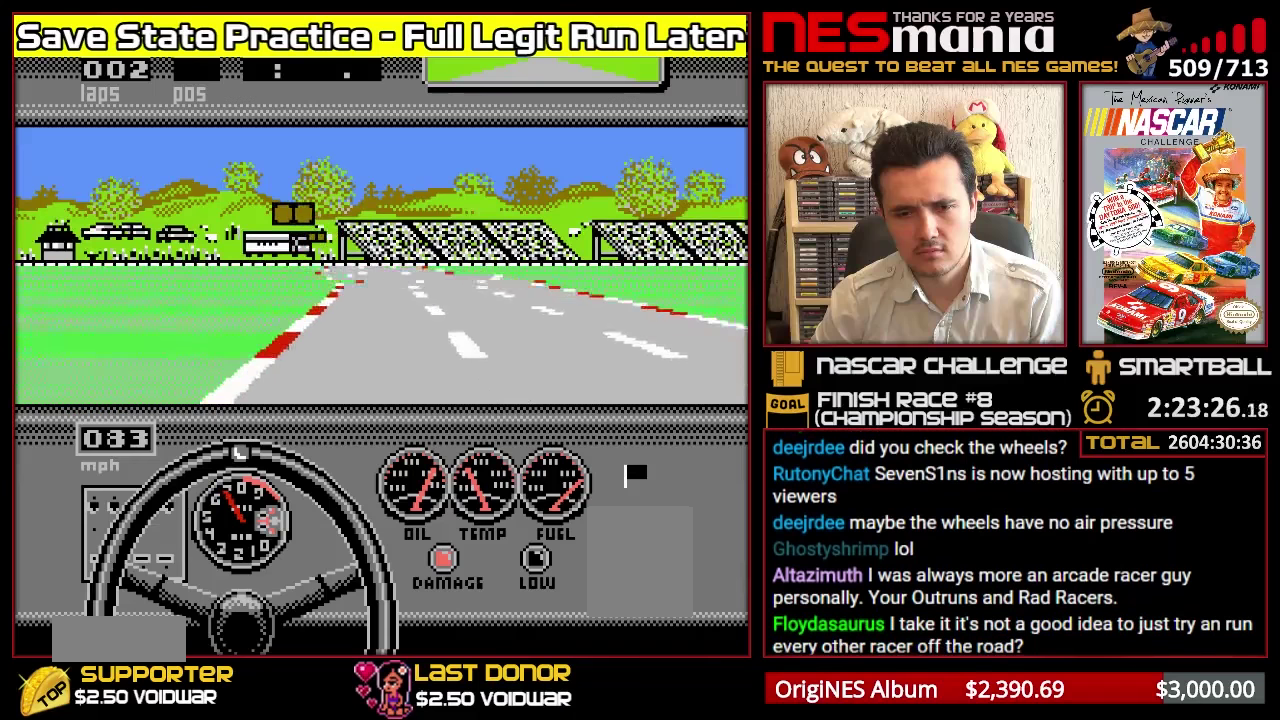
{"buttons": [], "events": [[33, "A", "up"]]}
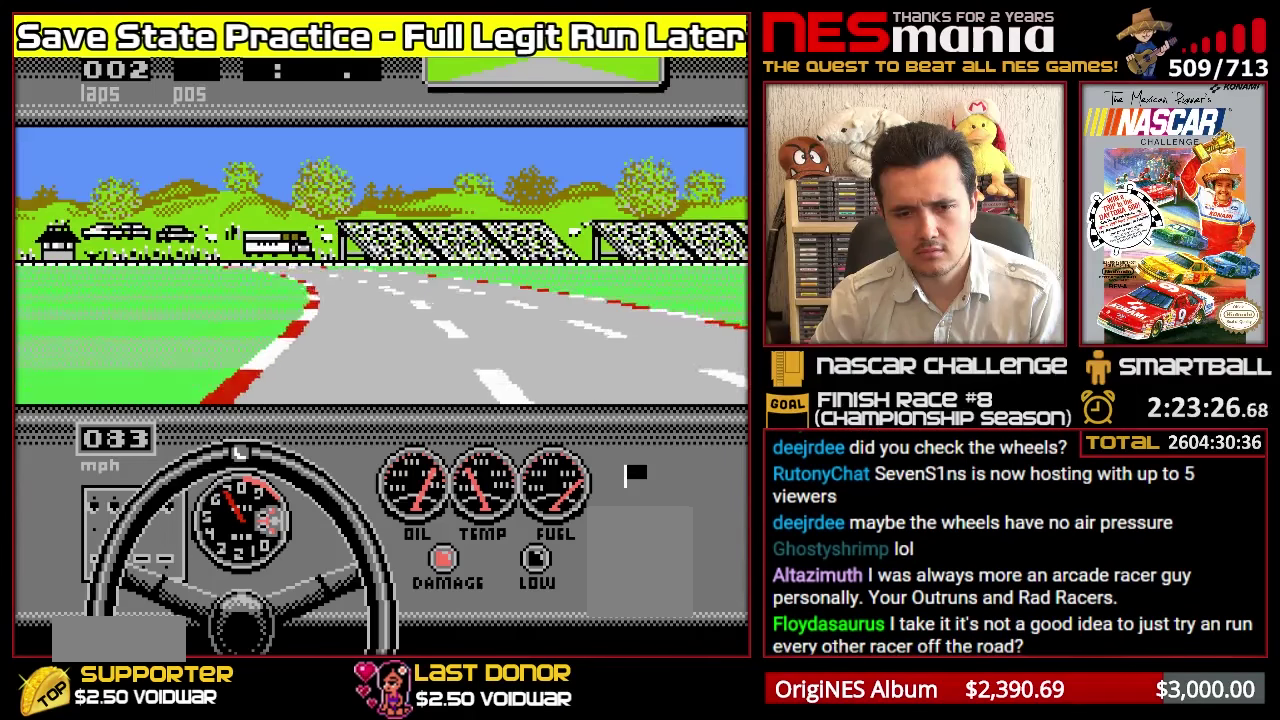
{"buttons": [], "events": []}
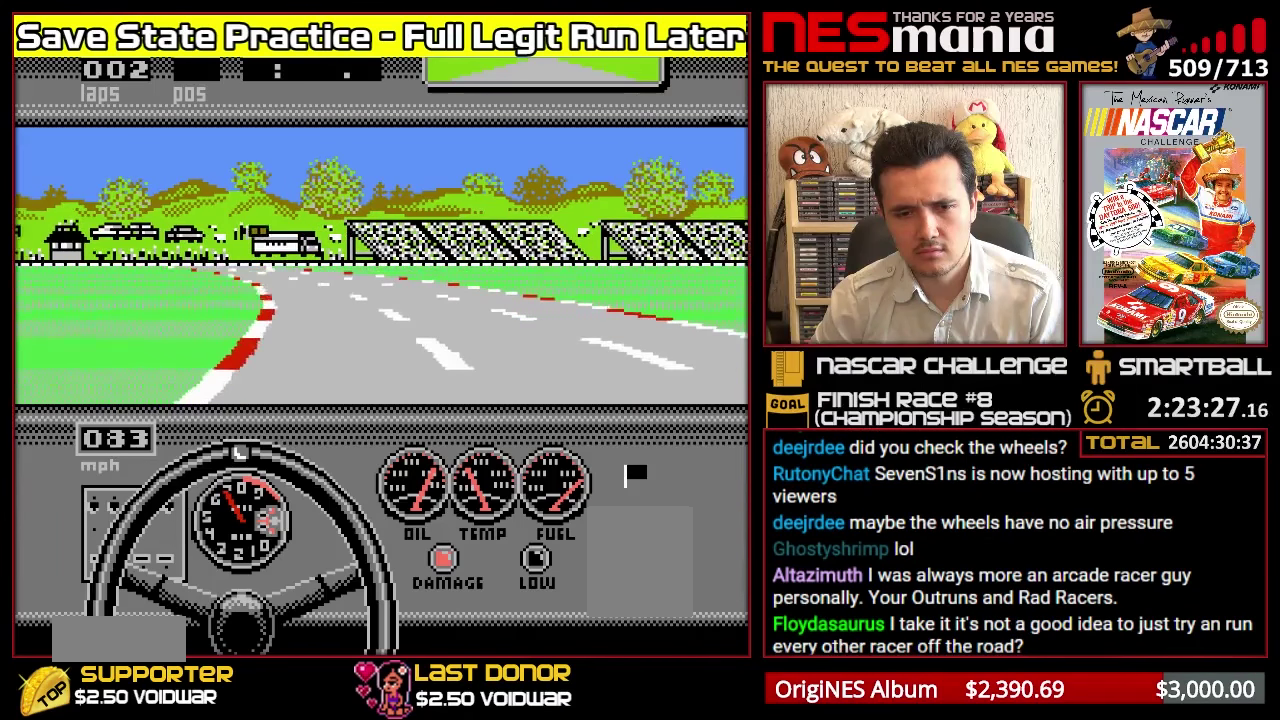
{"buttons": ["R1", "R2", "DPAD_LEFT"], "events": [[133, "DPAD_LEFT", "down"], [267, "R1", "down"], [267, "R2", "down"]]}
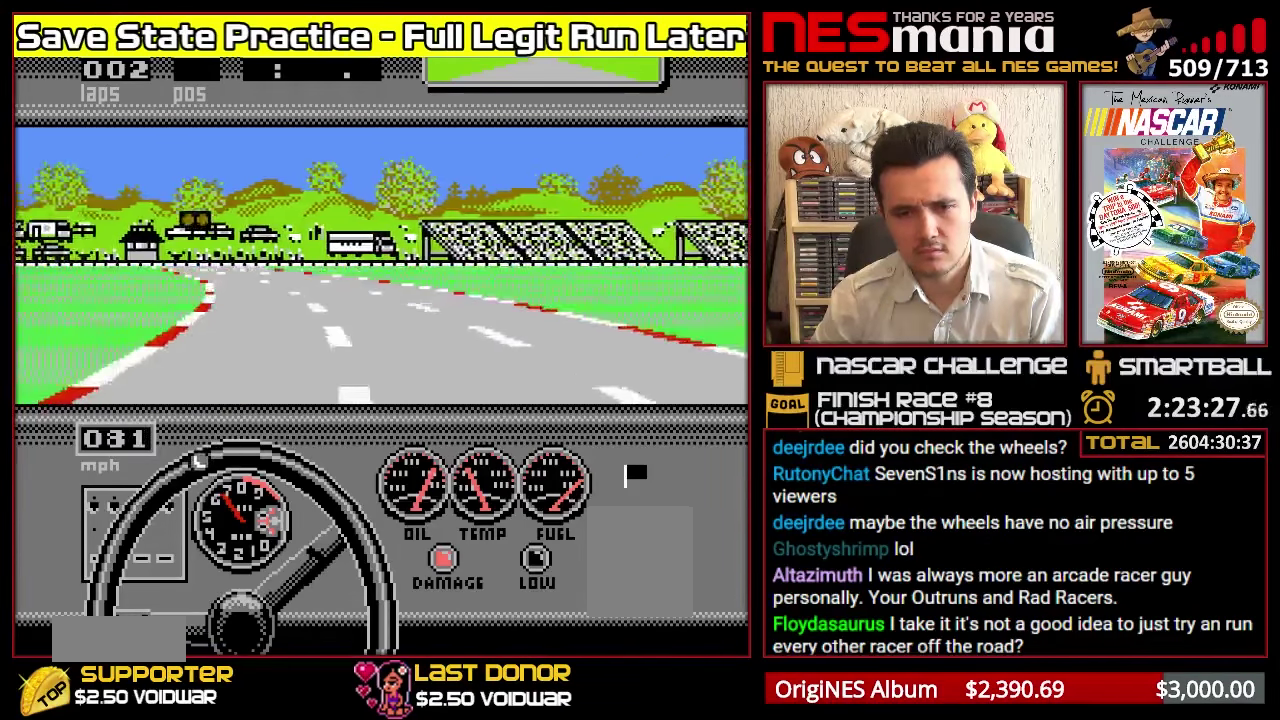
{"buttons": ["R1", "R2"], "events": [[383, "DPAD_LEFT", "up"]]}
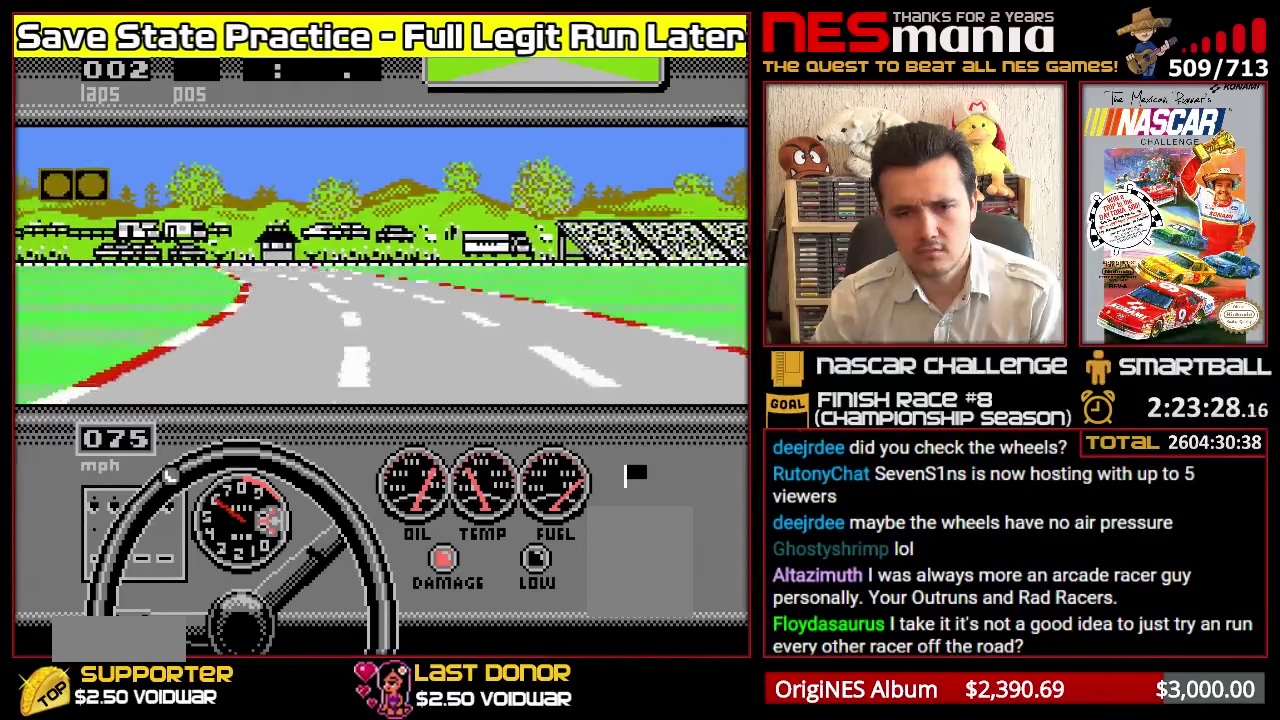
{"buttons": ["R1", "R2"], "events": []}
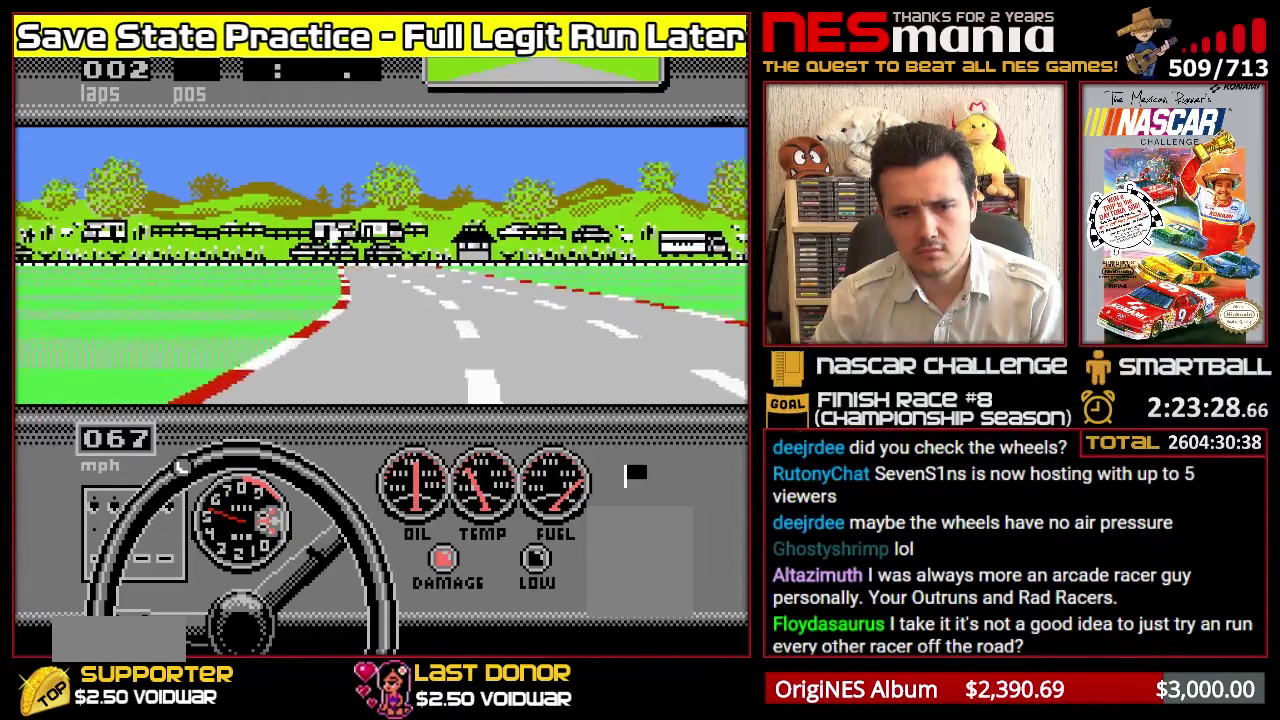
{"buttons": ["R1", "R2"], "events": [[233, "DPAD_RIGHT", "down"], [417, "DPAD_RIGHT", "up"]]}
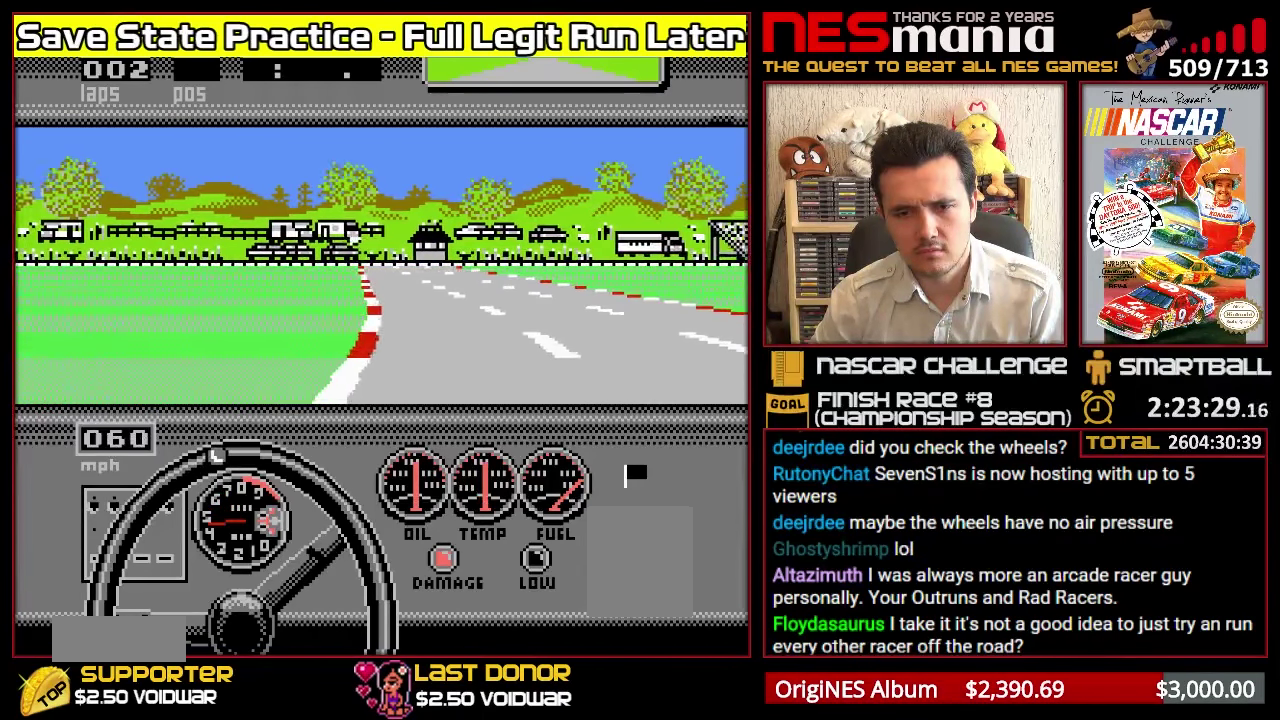
{"buttons": ["R1", "R2"], "events": []}
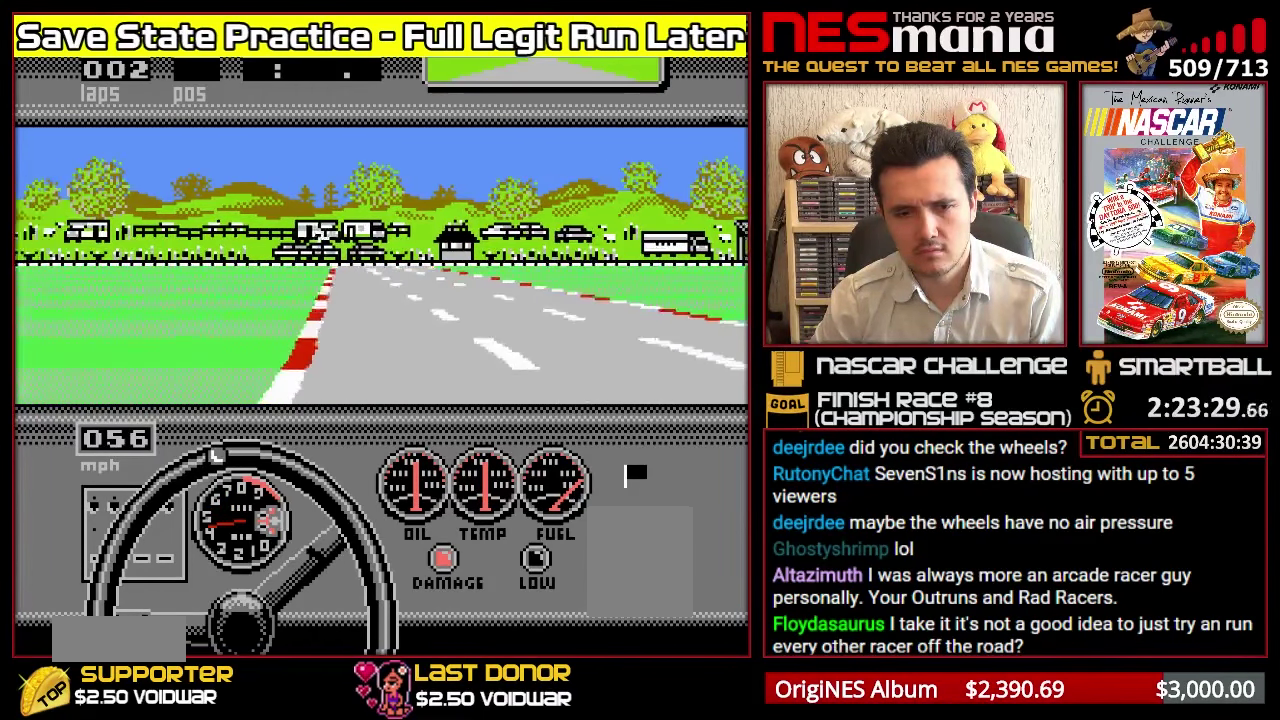
{"buttons": ["A"], "events": [[133, "R1", "up"], [133, "R2", "up"], [367, "A", "down"]]}
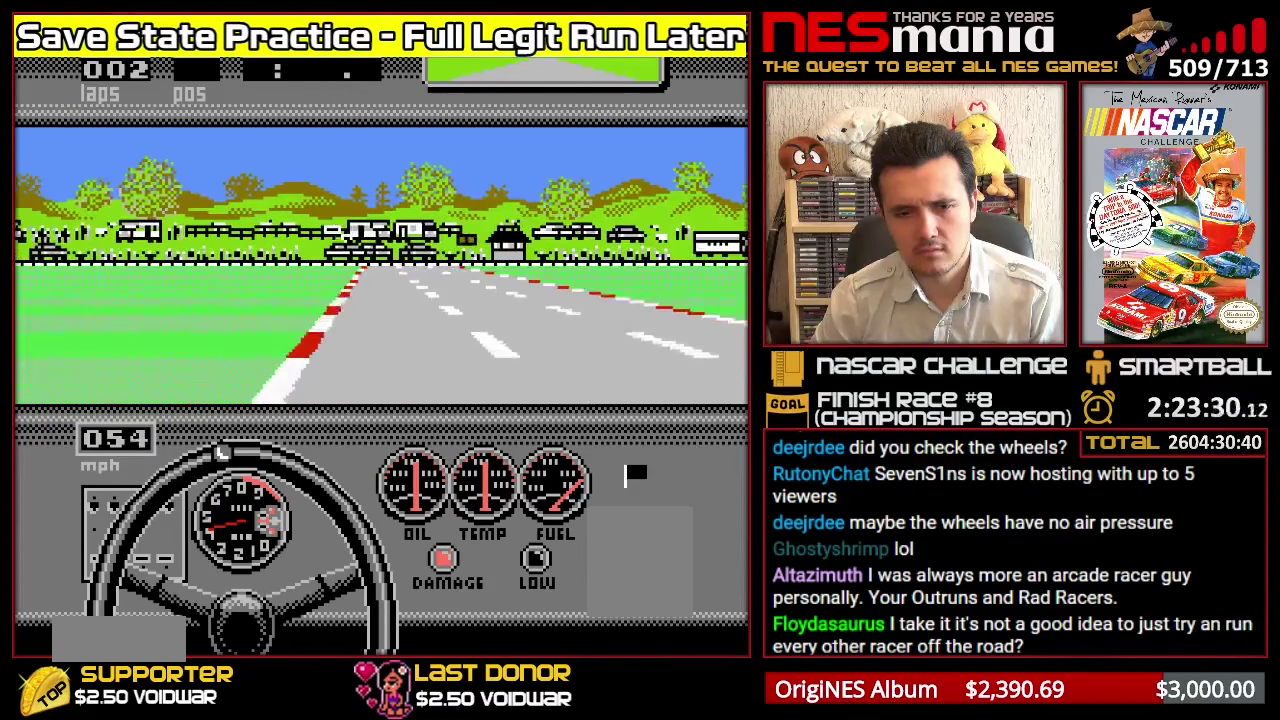
{"buttons": ["A"], "events": [[317, "DPAD_RIGHT", "down"], [467, "DPAD_RIGHT", "up"]]}
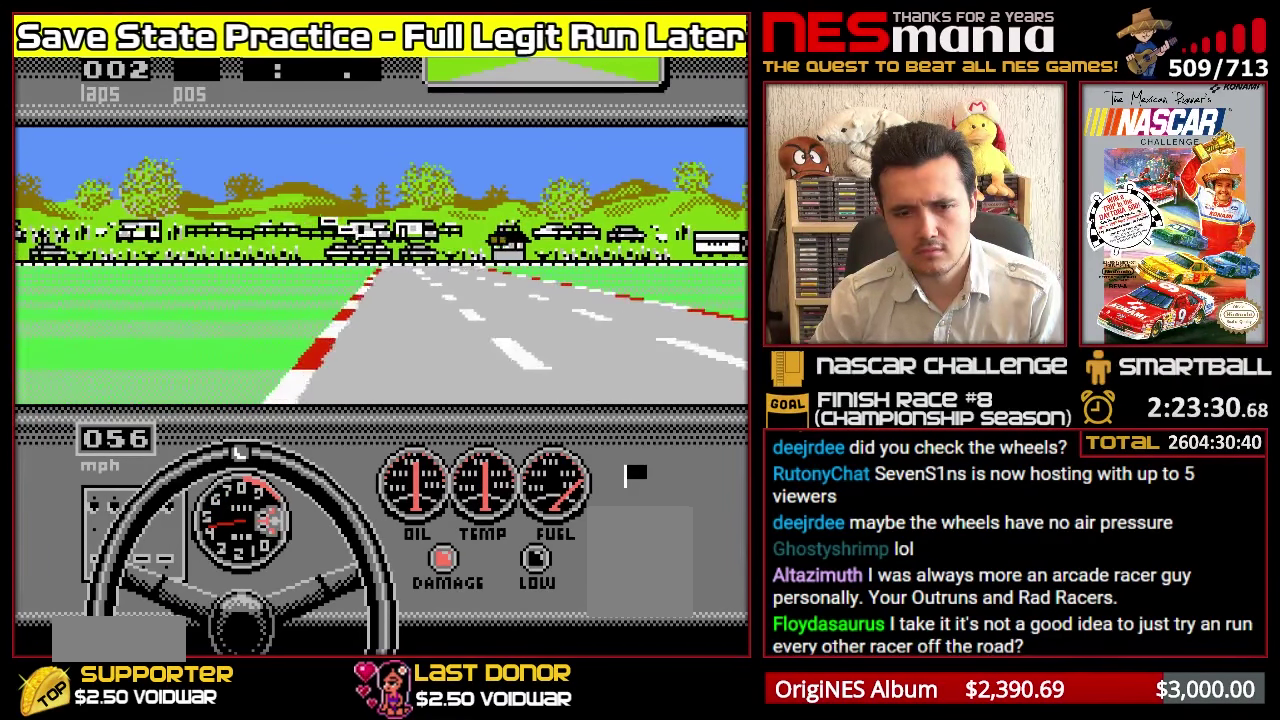
{"buttons": ["A"], "events": []}
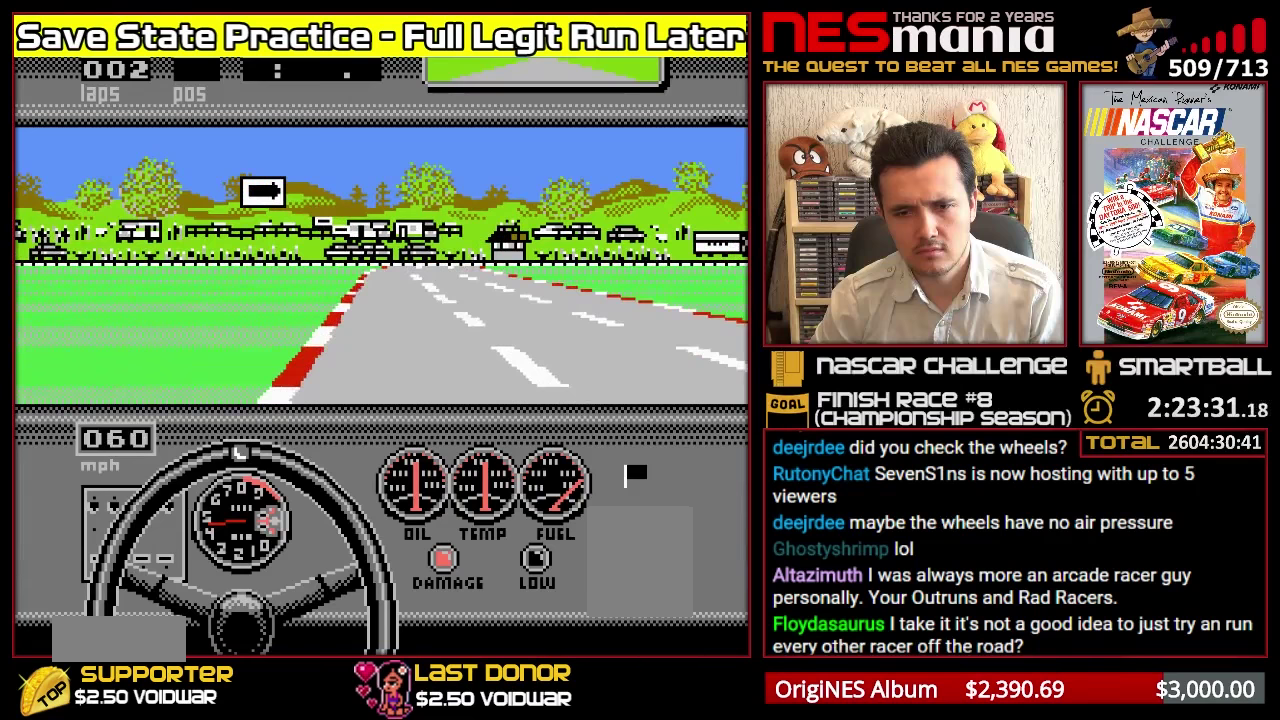
{"buttons": ["A"], "events": []}
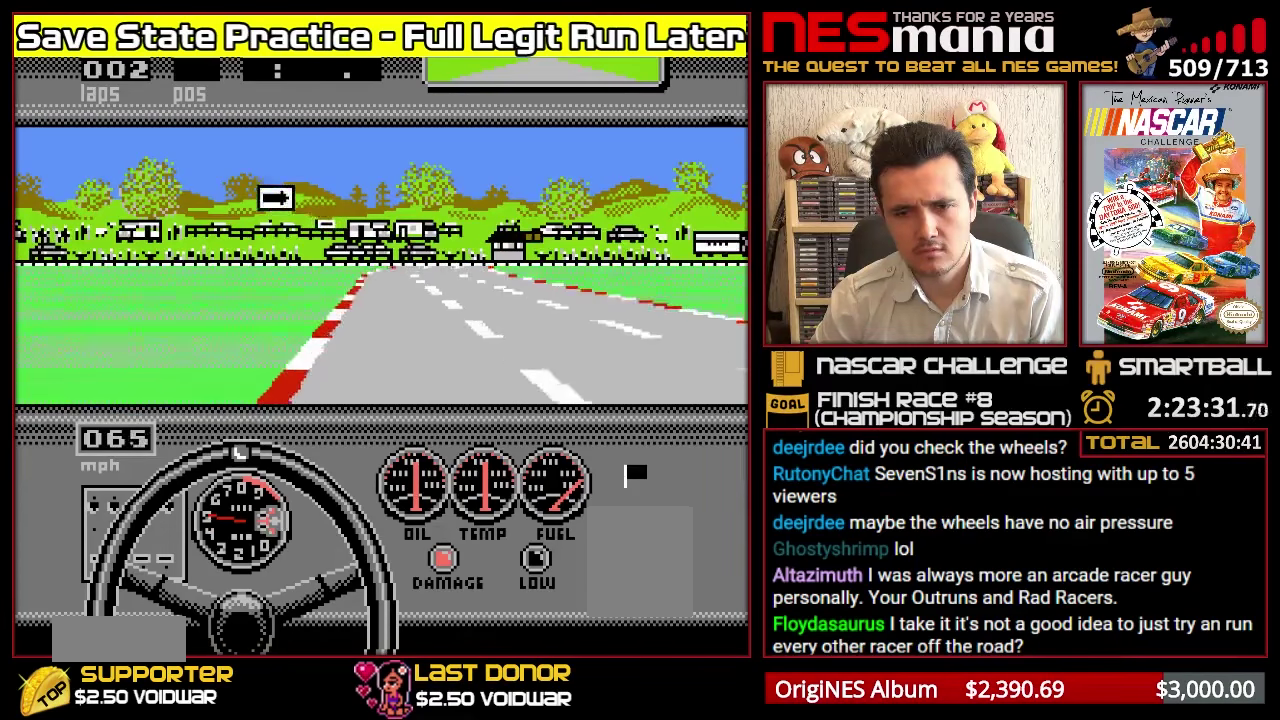
{"buttons": [], "events": [[467, "A", "up"]]}
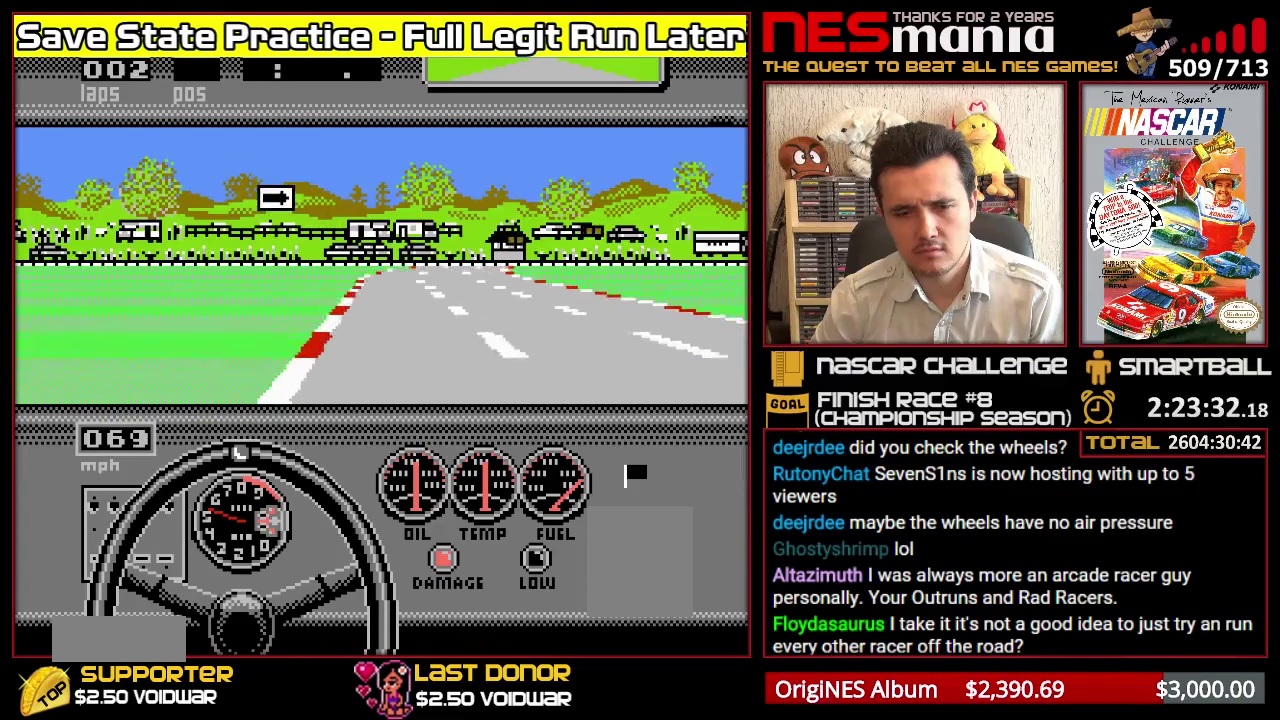
{"buttons": ["DPAD_RIGHT"], "events": [[450, "DPAD_RIGHT", "down"]]}
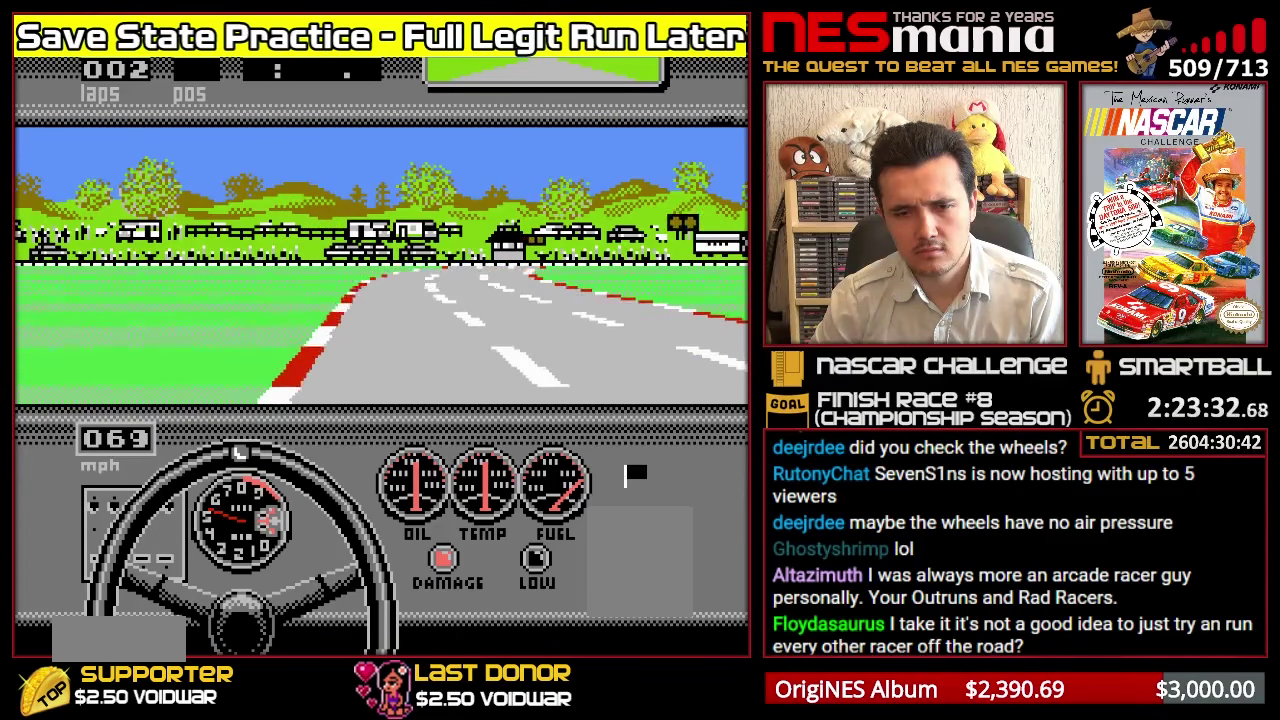
{"buttons": [], "events": [[50, "DPAD_RIGHT", "up"], [333, "DPAD_RIGHT", "down"], [450, "DPAD_RIGHT", "up"]]}